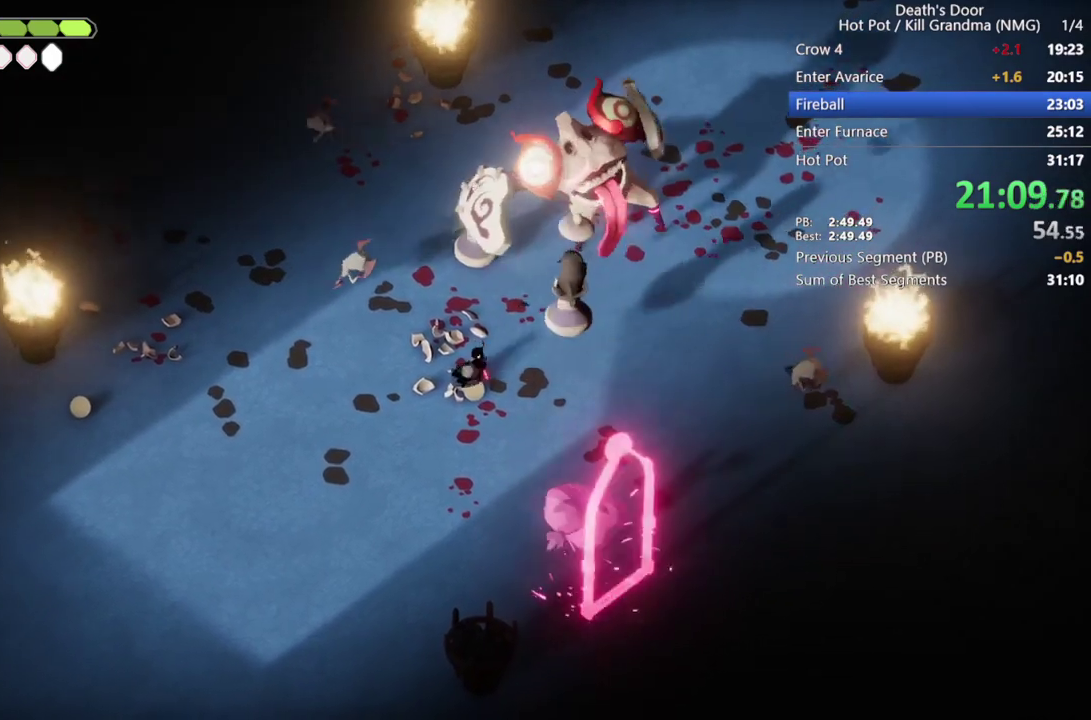
Gameplay with a controller (PlayStation layout); each line is a JSON object with the inputs held at the frame after it. "events" lists button and stick changes between this image and that frame as [ms after this image, input, new state], when the widget could be followed in between. Not read: R2 R3 right_stick.
{"buttons": [], "left_stick": "up-right", "events": [[133, "left_stick", "left"], [200, "left_stick", "up"], [267, "R1", "down"], [333, "left_stick", "up-right"], [433, "R1", "up"]]}
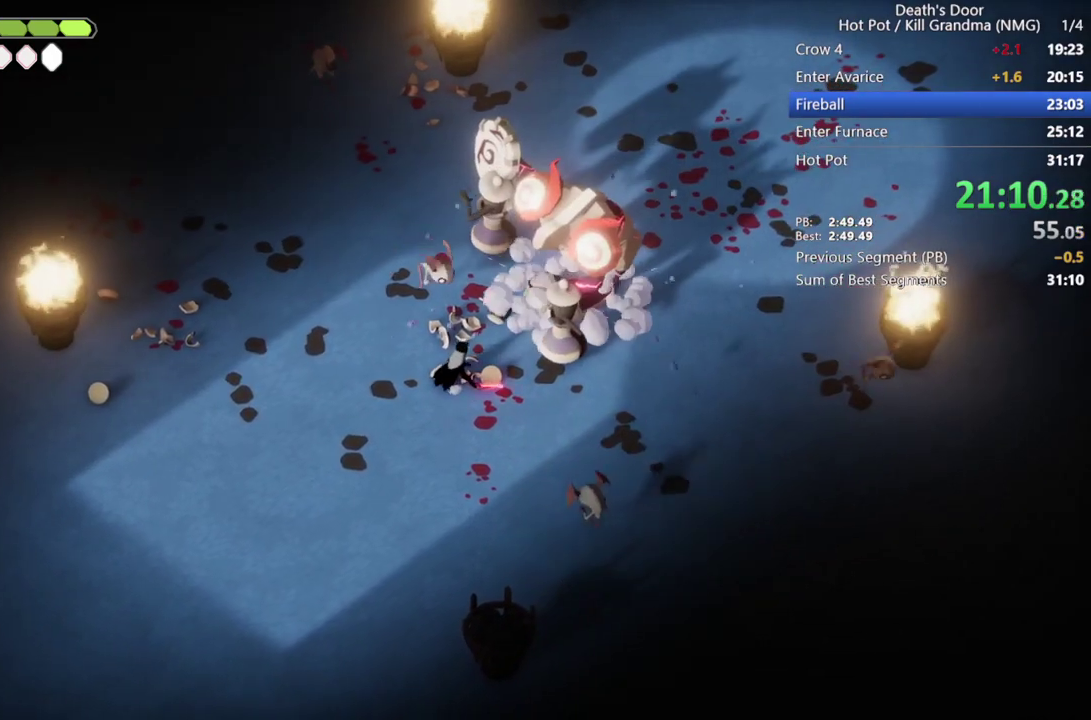
{"buttons": [], "left_stick": "right", "events": [[333, "SQUARE", "down"], [433, "SQUARE", "up"], [433, "left_stick", "right"]]}
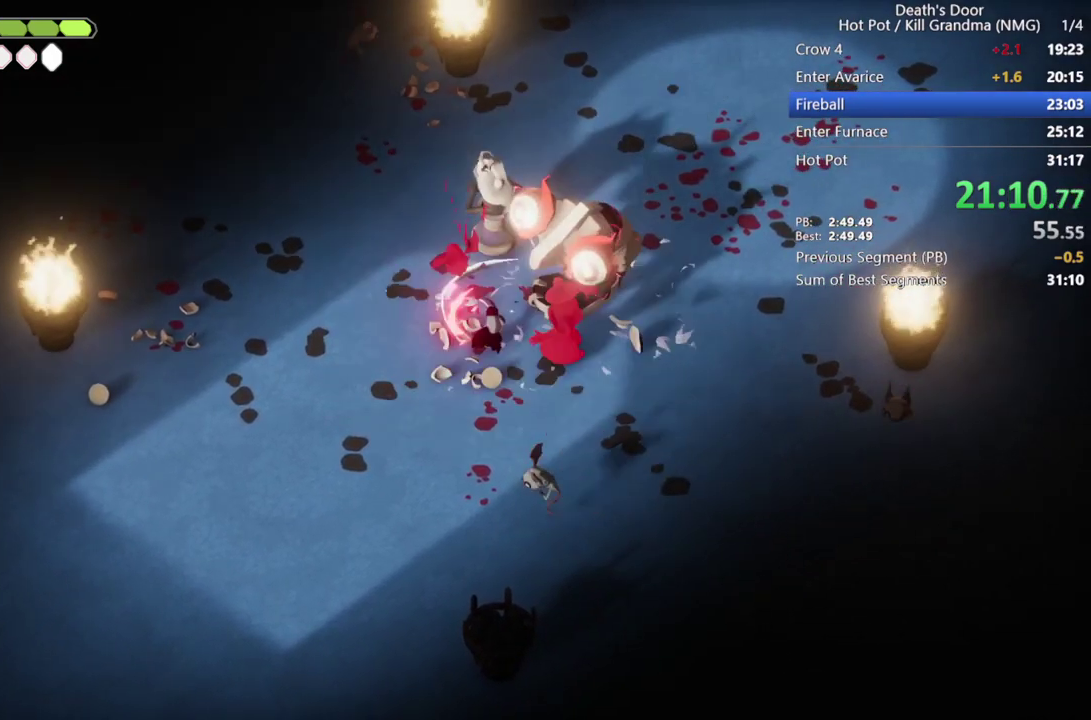
{"buttons": ["CROSS"], "left_stick": "down-left", "events": [[133, "left_stick", "center"], [267, "CROSS", "down"], [300, "left_stick", "down-left"], [400, "CROSS", "up"], [467, "CROSS", "down"]]}
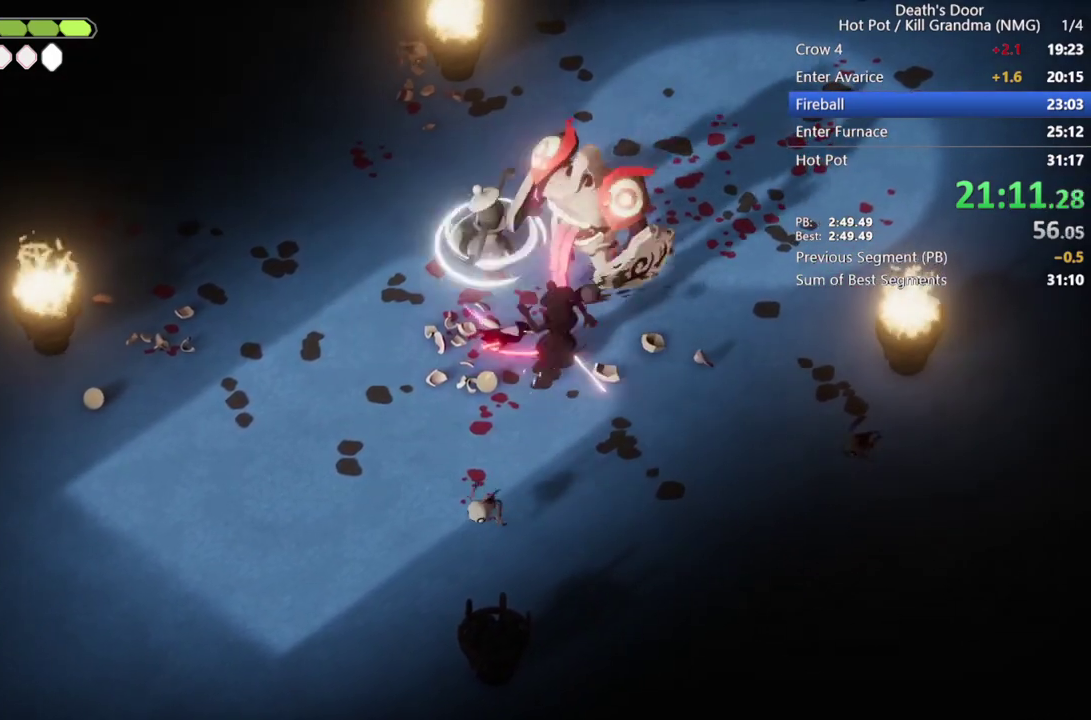
{"buttons": [], "left_stick": "down-right", "events": [[67, "CROSS", "up"], [233, "left_stick", "down"], [433, "left_stick", "down-right"]]}
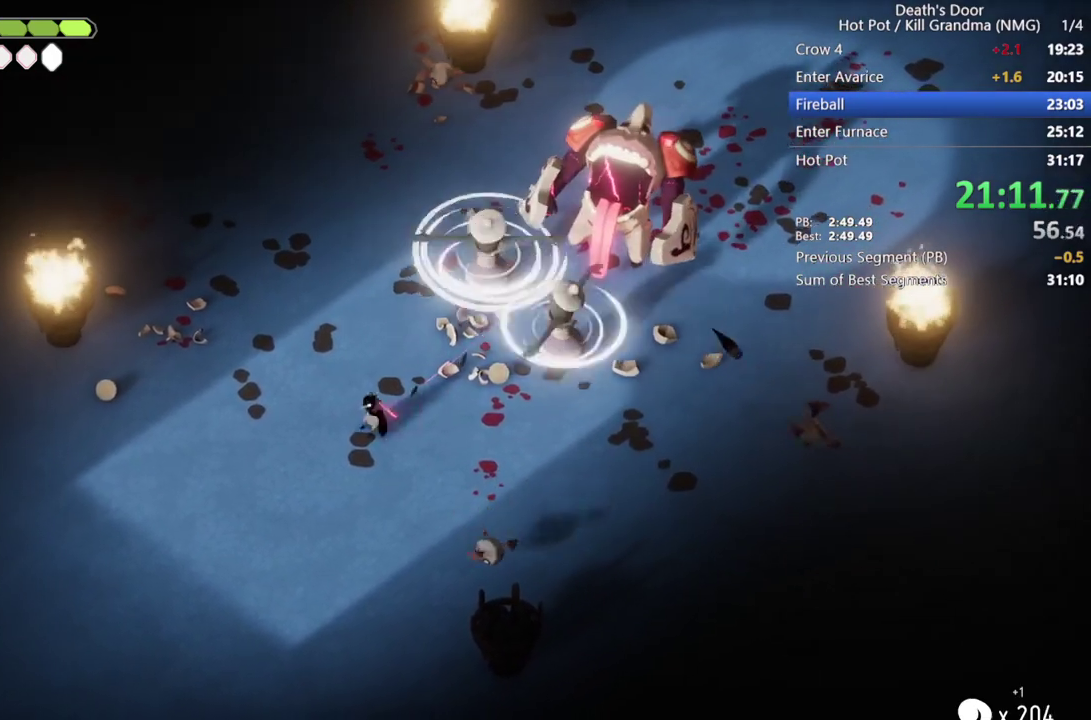
{"buttons": [], "left_stick": "down", "events": [[333, "left_stick", "down"]]}
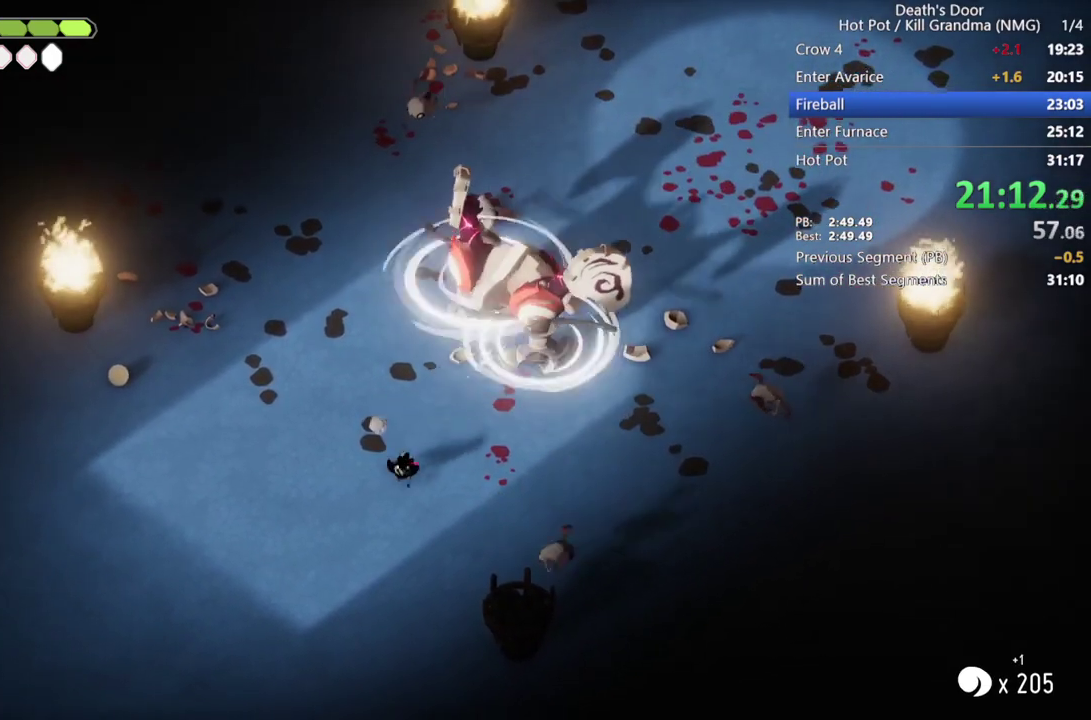
{"buttons": ["R1"], "left_stick": "up-right", "events": [[33, "left_stick", "up-right"], [400, "R1", "down"]]}
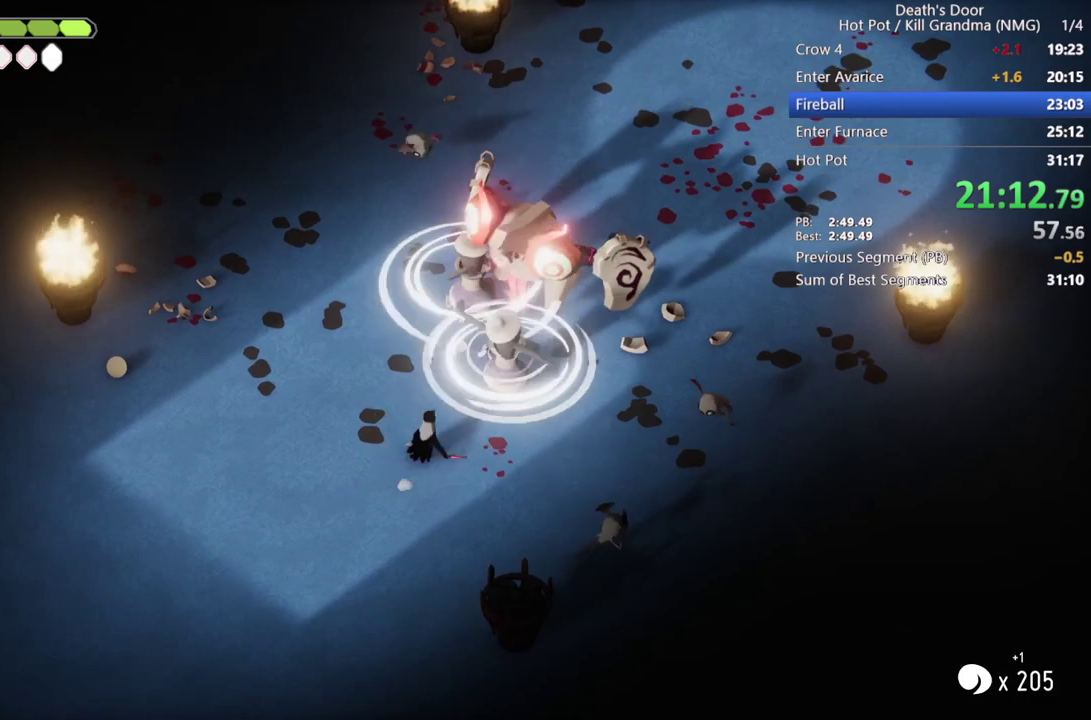
{"buttons": [], "left_stick": "up-right", "events": [[67, "R1", "up"]]}
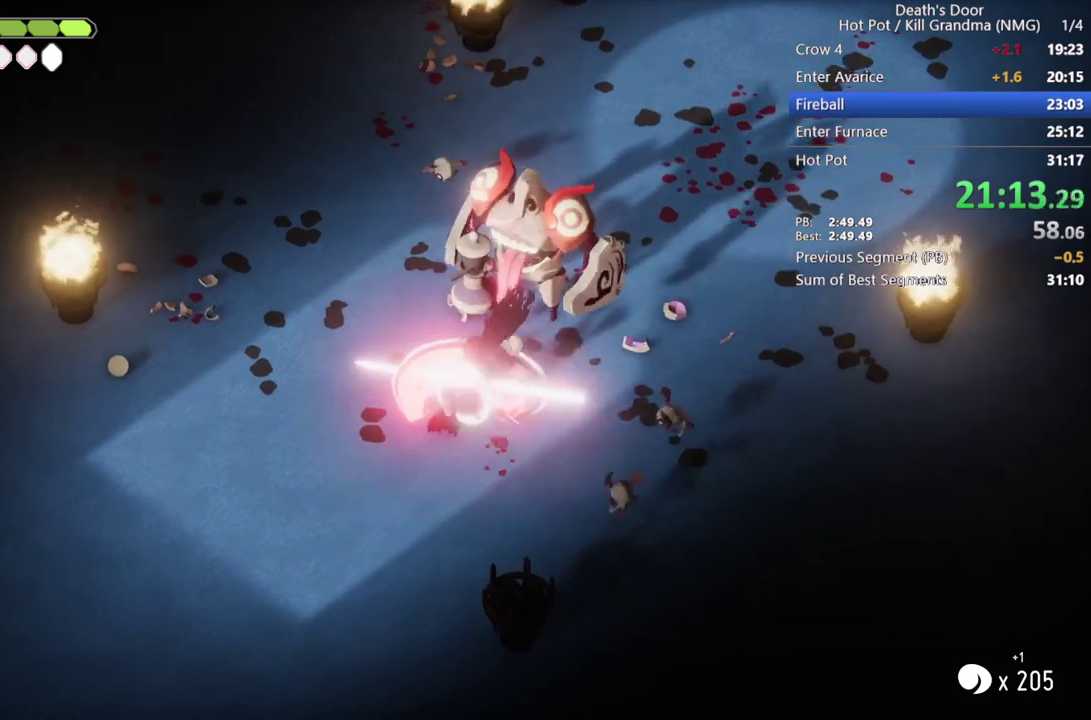
{"buttons": [], "left_stick": "up-right", "events": [[67, "R1", "down"], [200, "R1", "up"], [267, "R1", "down"], [400, "R1", "up"]]}
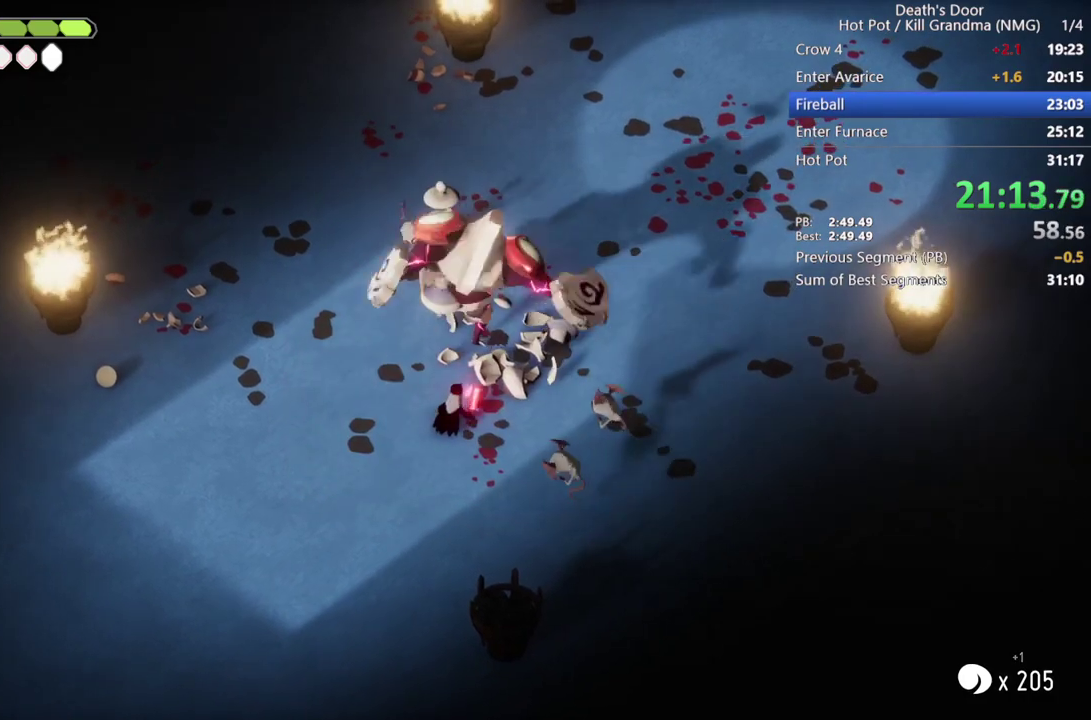
{"buttons": [], "left_stick": "down-left", "events": [[400, "left_stick", "down-left"]]}
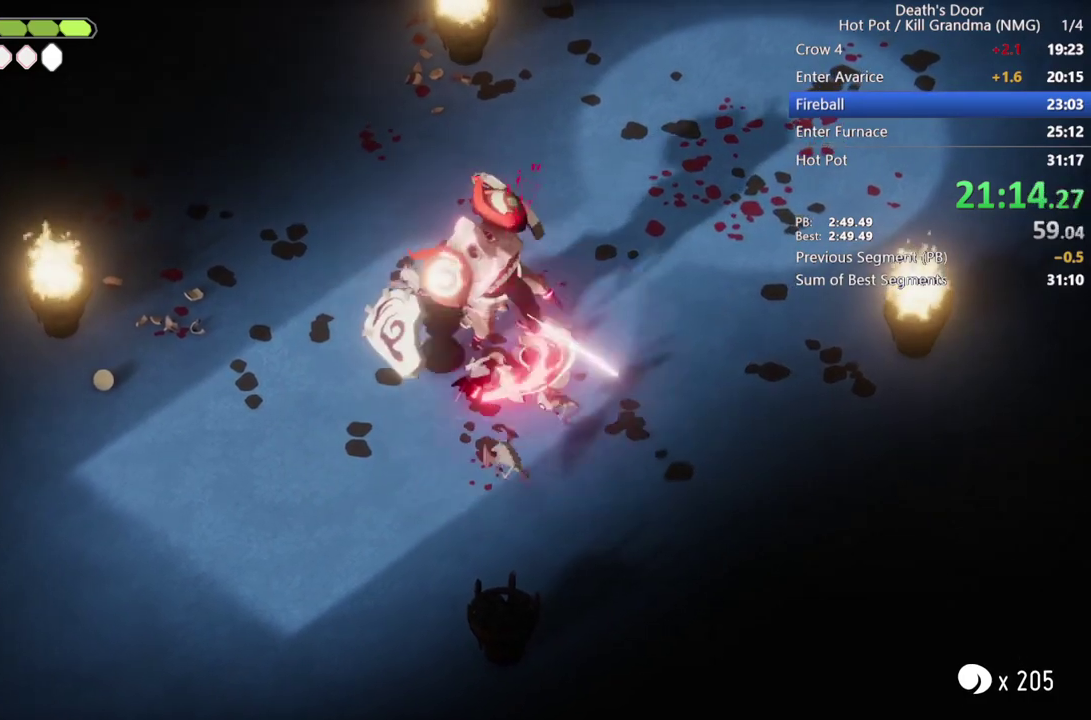
{"buttons": [], "left_stick": "down-left", "events": [[33, "CROSS", "down"], [133, "CROSS", "up"], [200, "CROSS", "down"], [300, "CROSS", "up"]]}
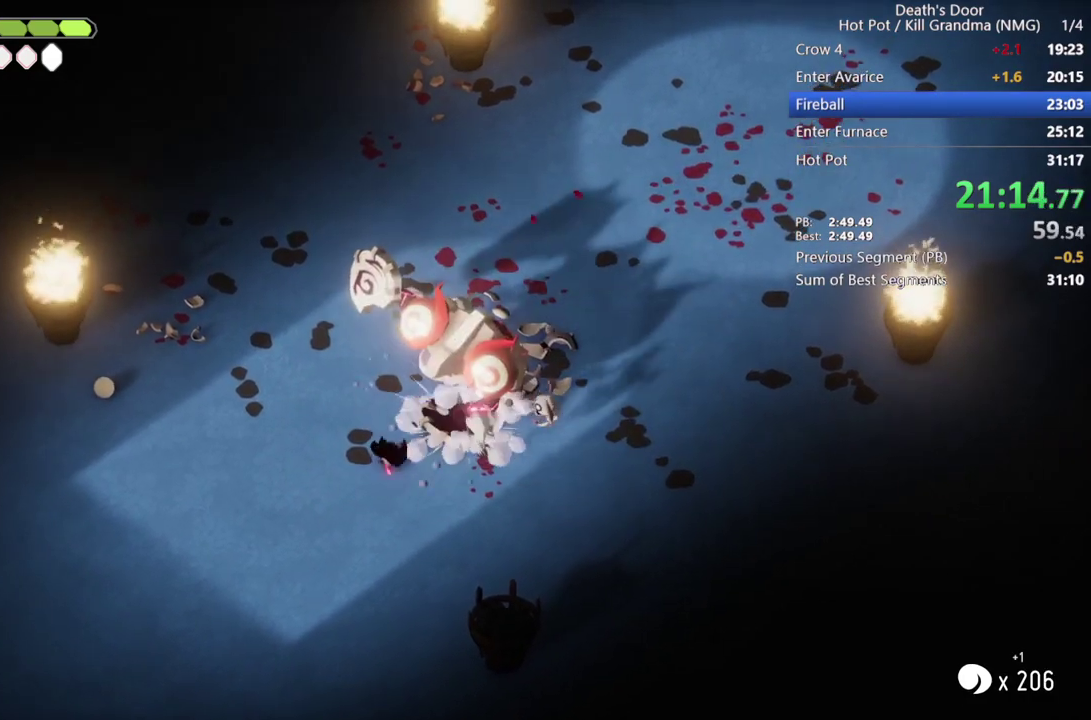
{"buttons": [], "left_stick": "up-right", "events": [[433, "left_stick", "up-right"]]}
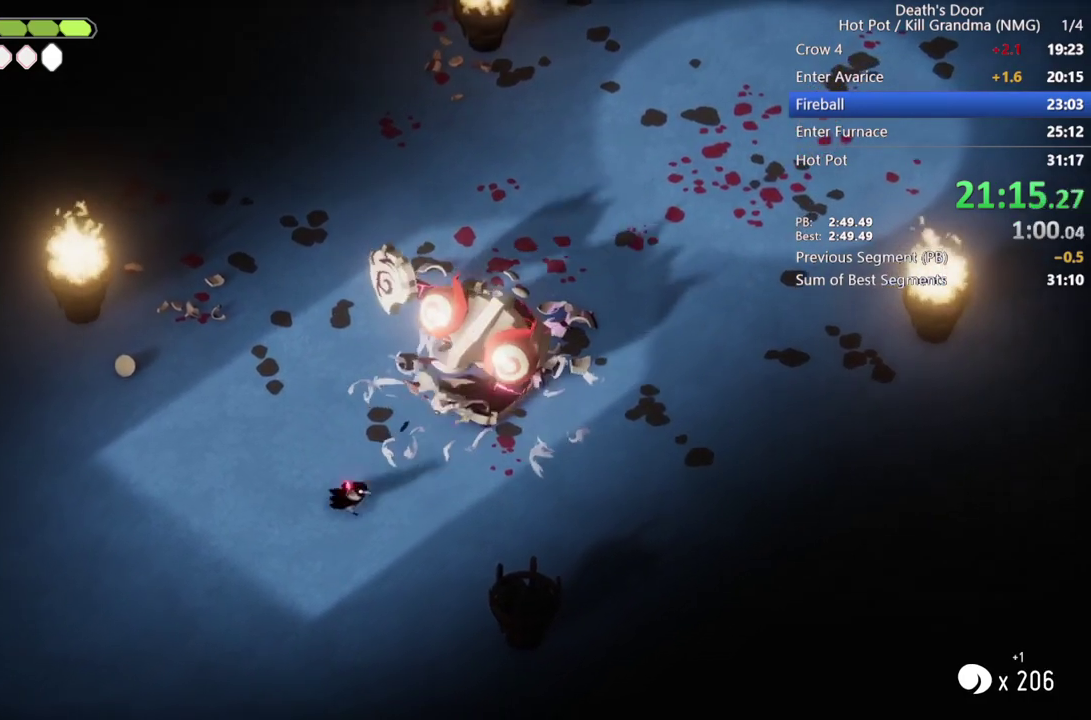
{"buttons": ["R1"], "left_stick": "up-right", "events": [[33, "R1", "down"]]}
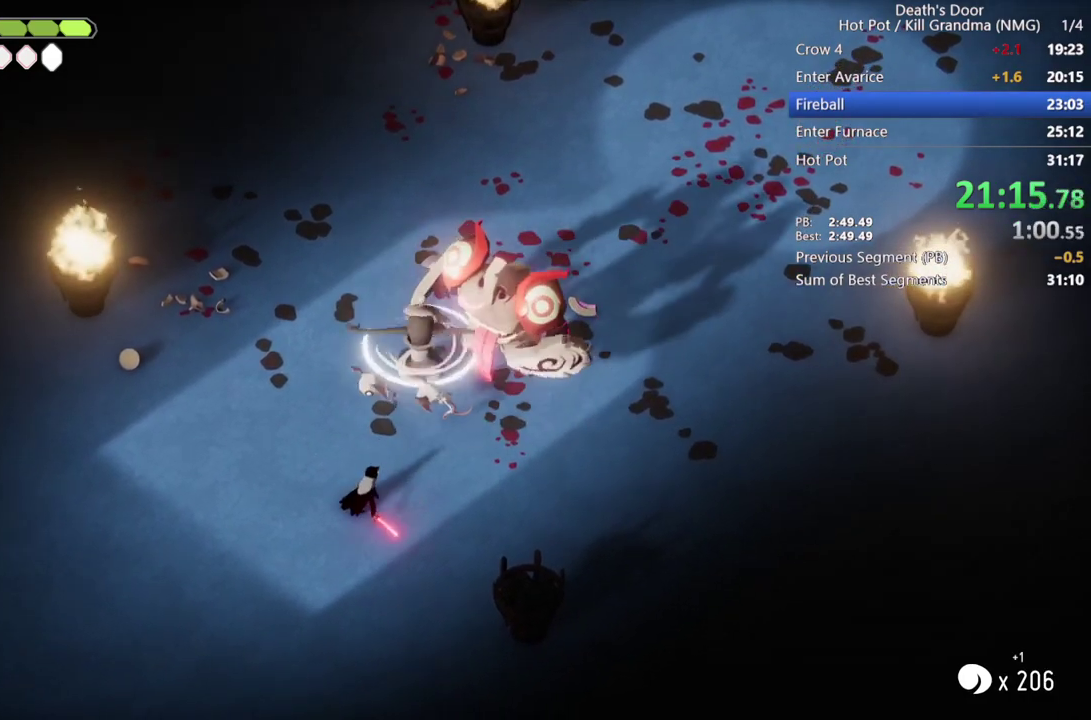
{"buttons": ["SQUARE"], "left_stick": "up-right", "events": [[33, "R1", "up"], [300, "SQUARE", "down"]]}
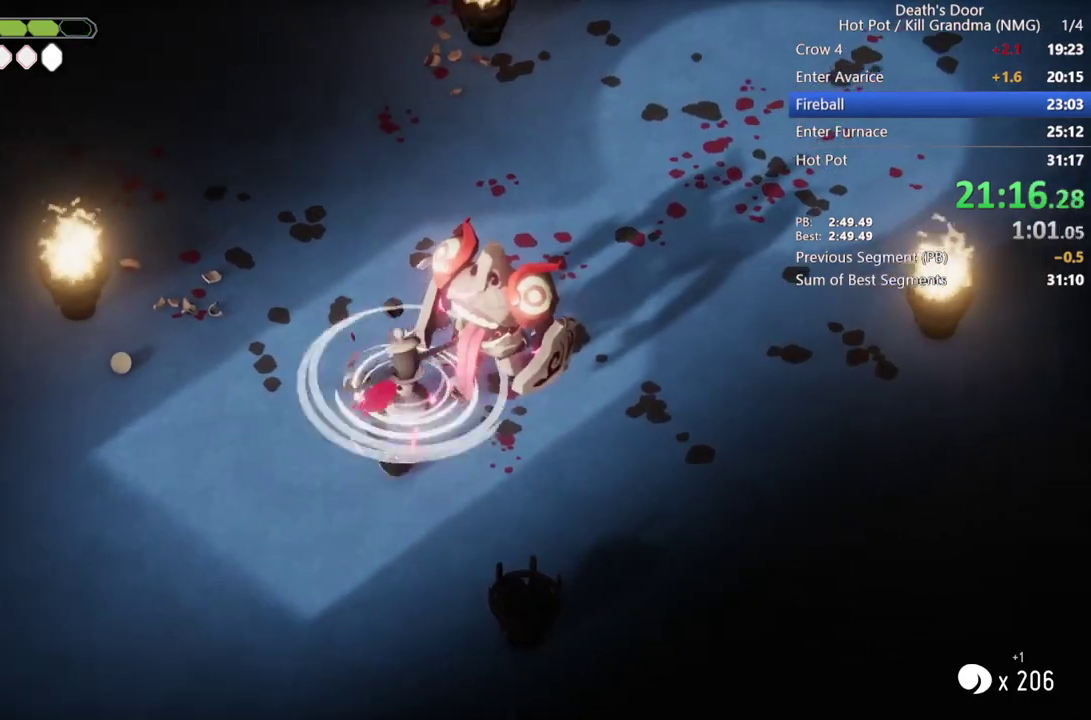
{"buttons": [], "left_stick": "up-right", "events": [[33, "SQUARE", "up"], [100, "SQUARE", "down"], [200, "SQUARE", "up"]]}
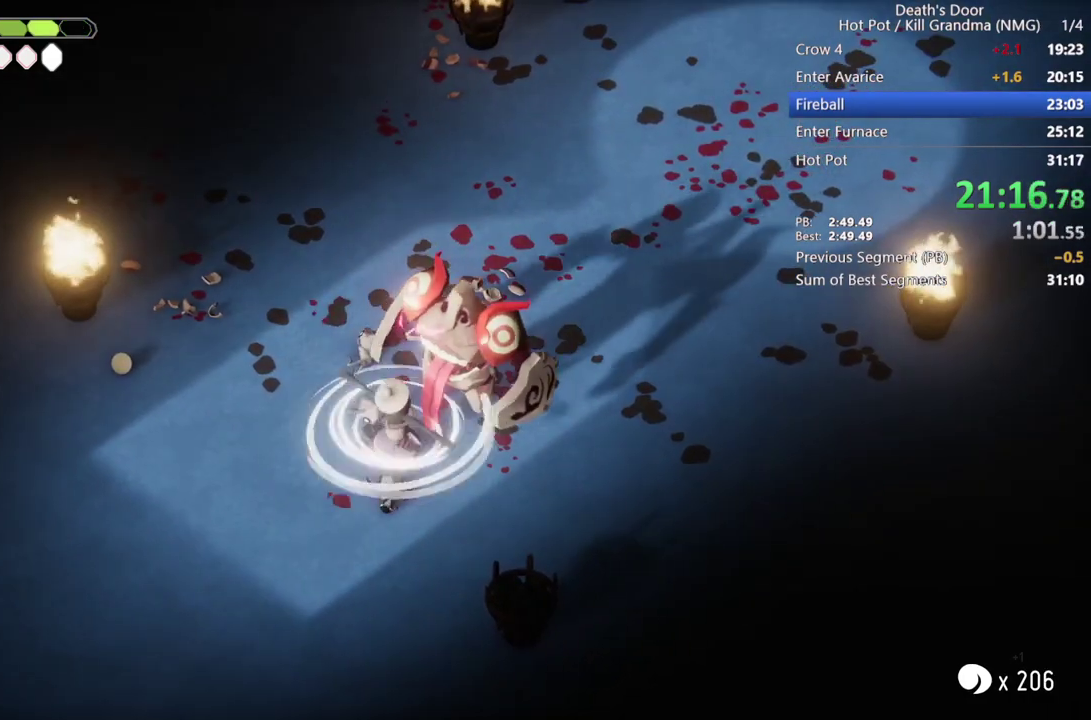
{"buttons": ["SQUARE"], "left_stick": "up-right", "events": [[33, "SQUARE", "down"], [133, "SQUARE", "up"], [333, "SQUARE", "down"]]}
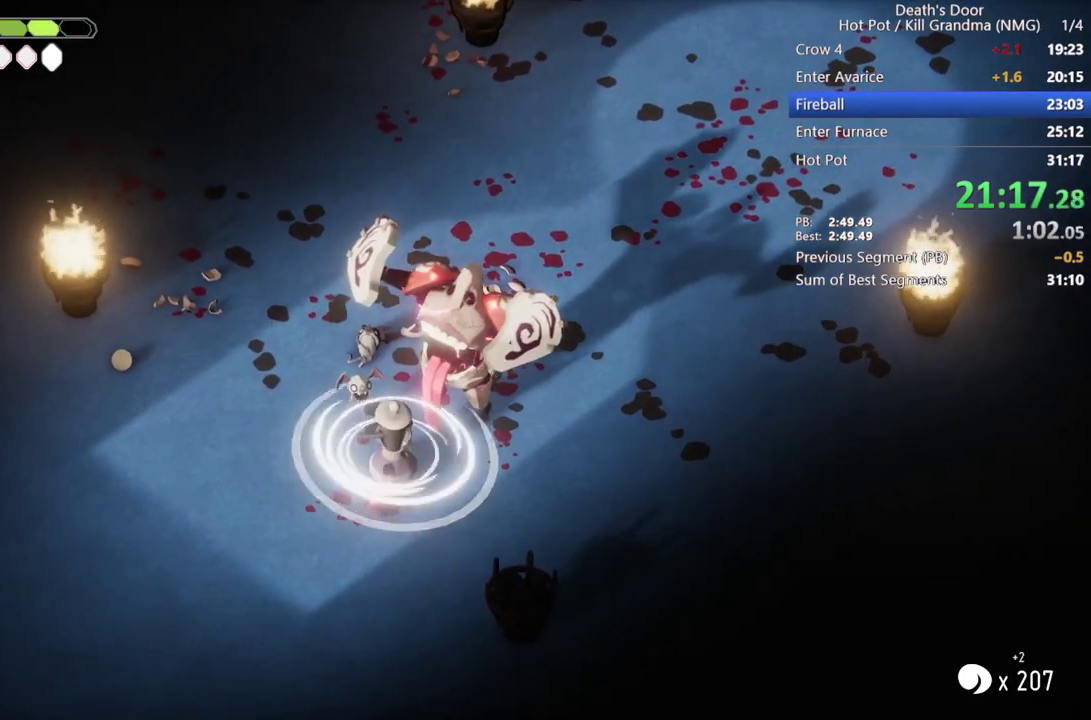
{"buttons": [], "left_stick": "up-right", "events": [[67, "SQUARE", "up"], [200, "SQUARE", "down"], [333, "SQUARE", "up"], [433, "SQUARE", "down"], [500, "SQUARE", "up"]]}
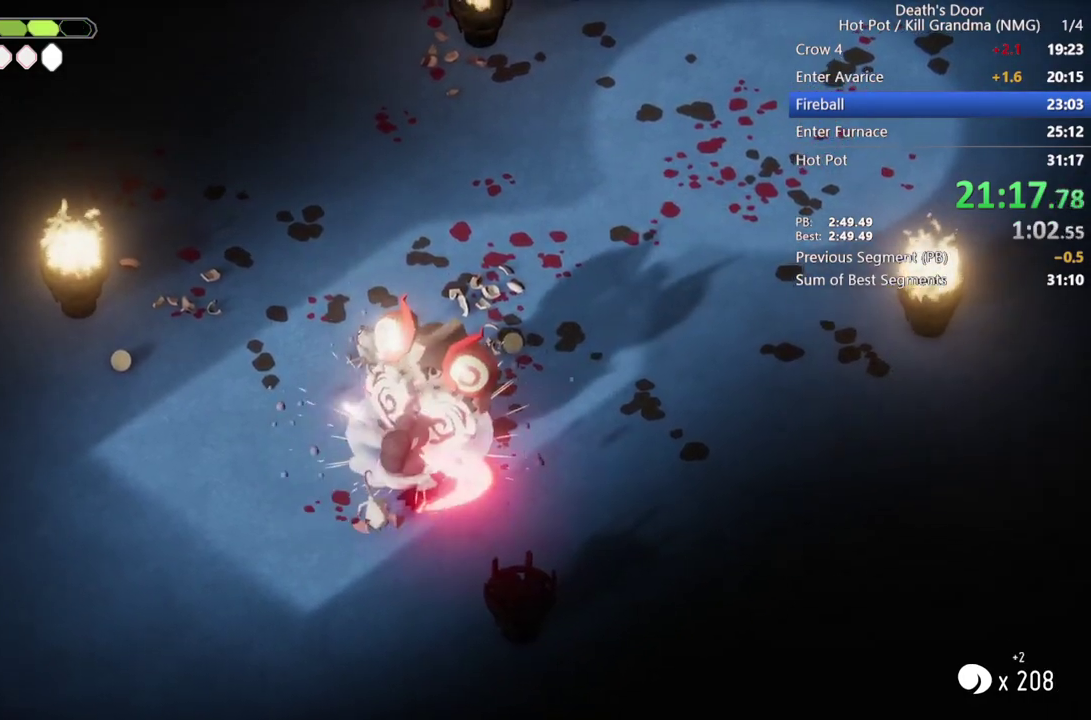
{"buttons": ["SQUARE"], "left_stick": "up-right", "events": [[33, "left_stick", "up"], [100, "SQUARE", "down"], [167, "SQUARE", "up"], [267, "SQUARE", "down"], [333, "SQUARE", "up"], [400, "SQUARE", "down"], [500, "left_stick", "up-right"]]}
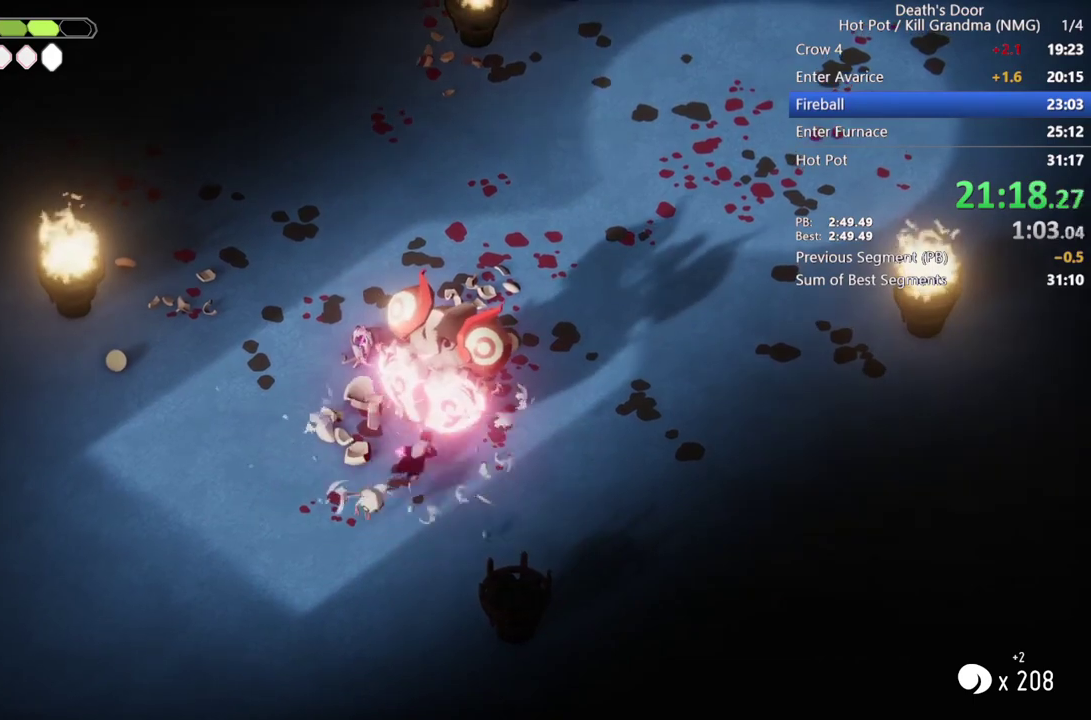
{"buttons": [], "left_stick": "up-right", "events": [[33, "SQUARE", "up"], [100, "SQUARE", "down"], [167, "SQUARE", "up"]]}
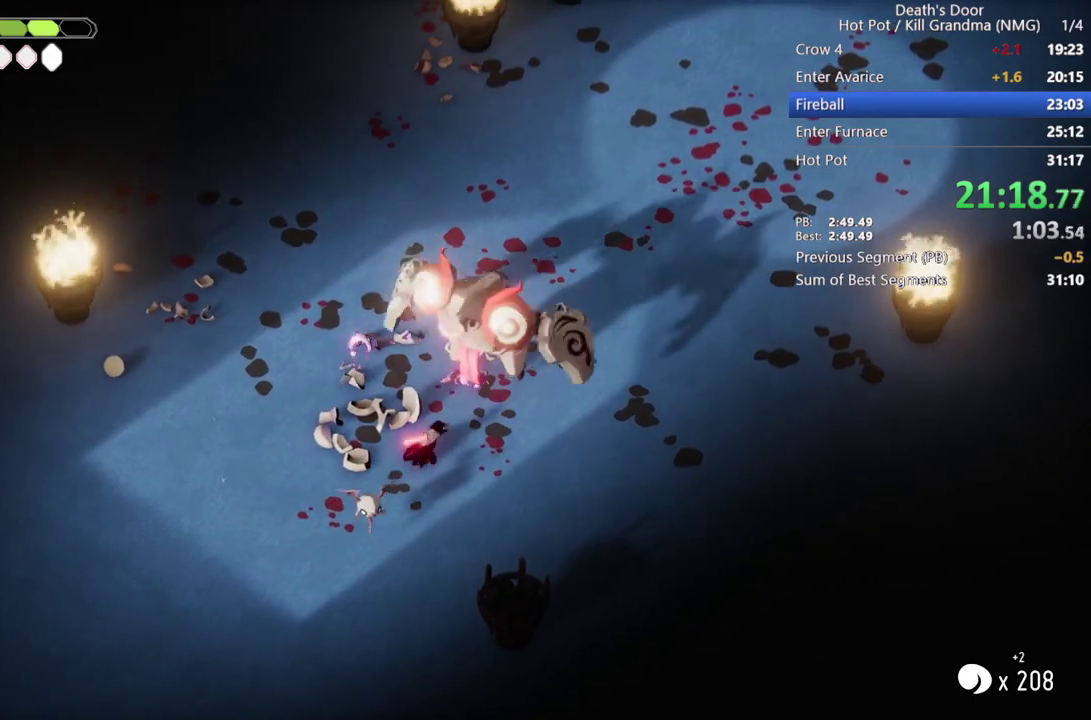
{"buttons": [], "left_stick": "up-right", "events": [[100, "SQUARE", "down"], [200, "SQUARE", "up"], [267, "SQUARE", "down"], [333, "SQUARE", "up"], [433, "SQUARE", "down"], [500, "SQUARE", "up"]]}